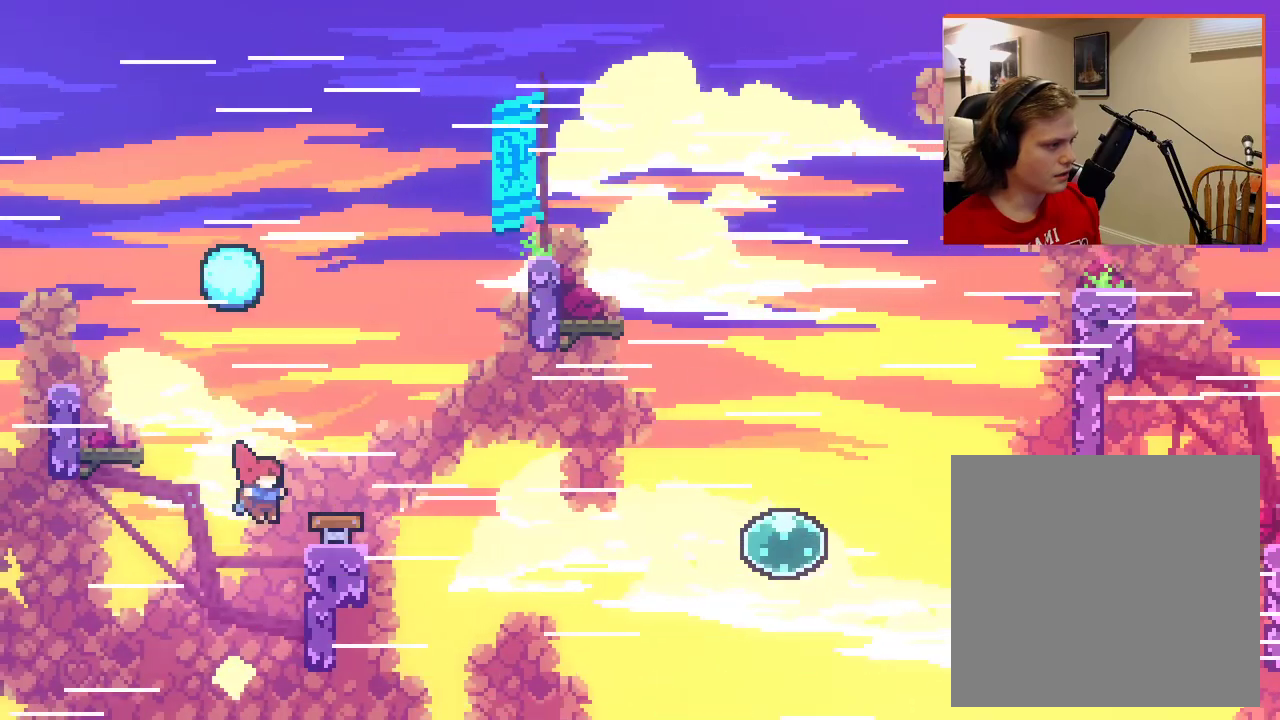
Gameplay with a controller (Xbox layout); each line is a JSON object with the inputs held at the frame after it. "events" lists button and stick changes between this image and that frame as [ms after this image, input, new state], when the widget could be followed in between.
{"buttons": ["A", "L2"], "left_stick": "up-right", "right_stick": "center", "events": [[100, "A", "down"], [200, "L2", "down"]]}
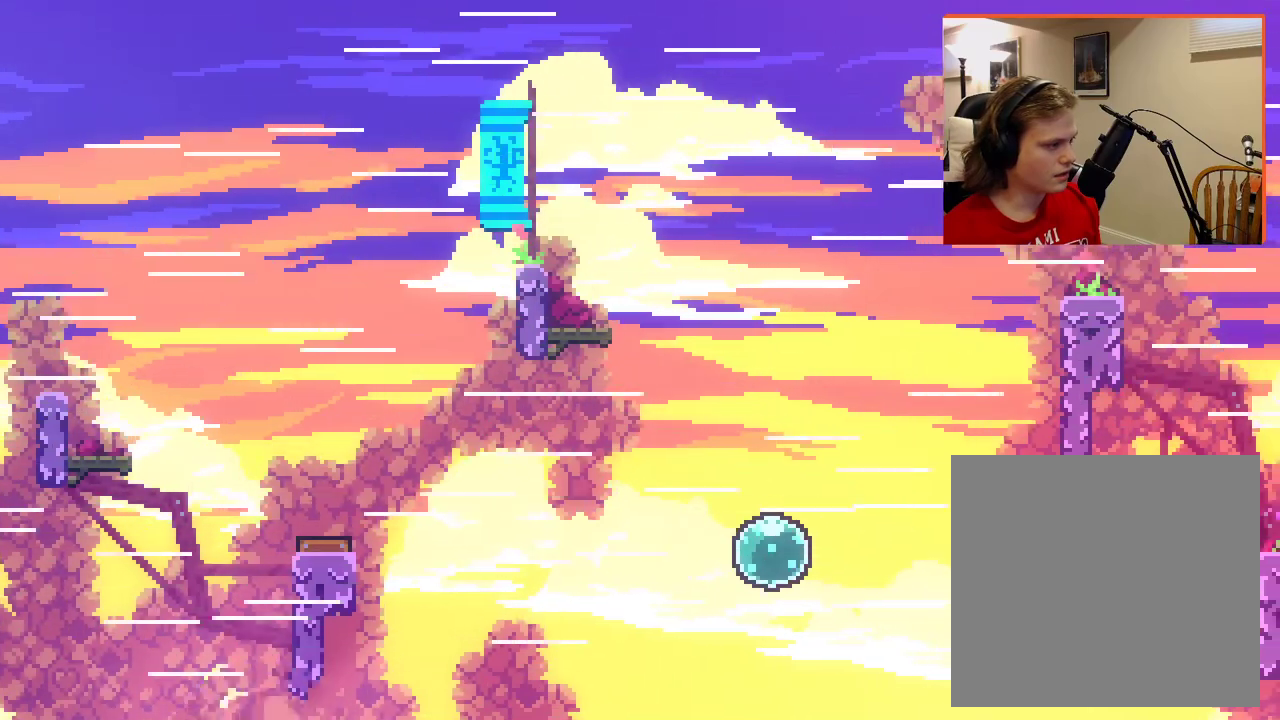
{"buttons": ["L2"], "left_stick": "up-right", "right_stick": "center", "events": [[250, "A", "up"]]}
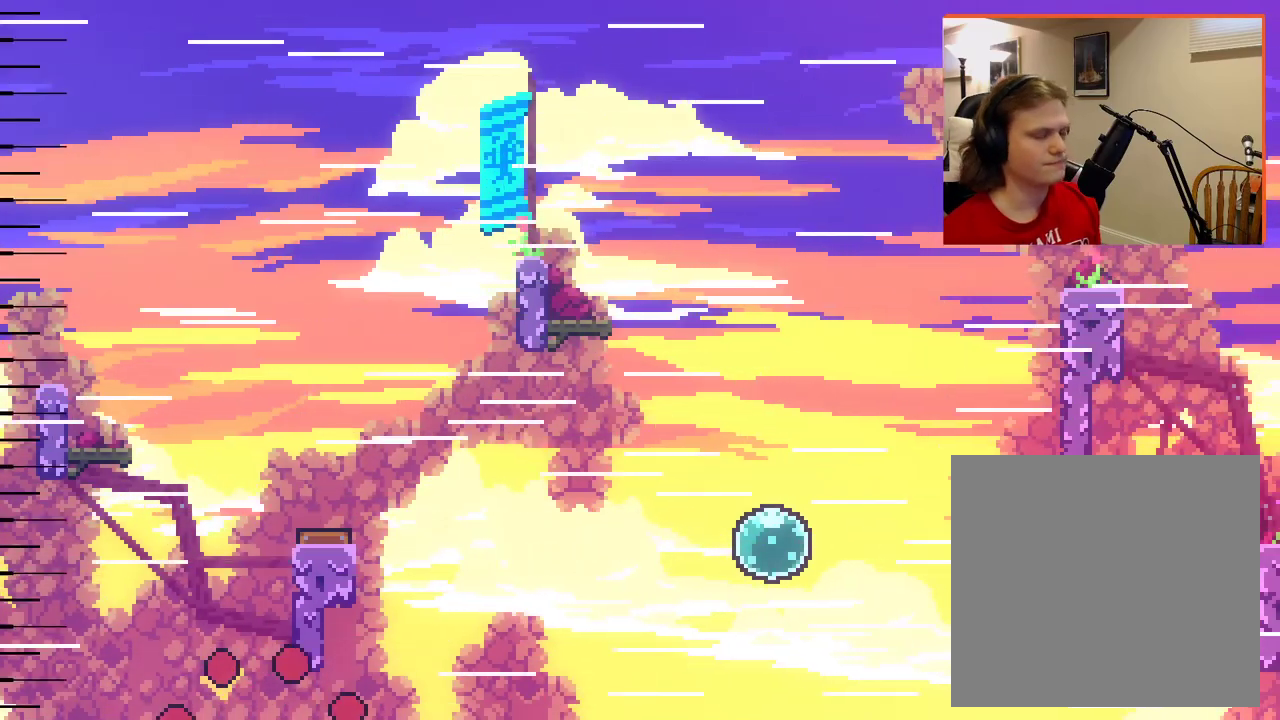
{"buttons": ["L2"], "left_stick": "center", "right_stick": "center", "events": [[283, "left_stick", "center"]]}
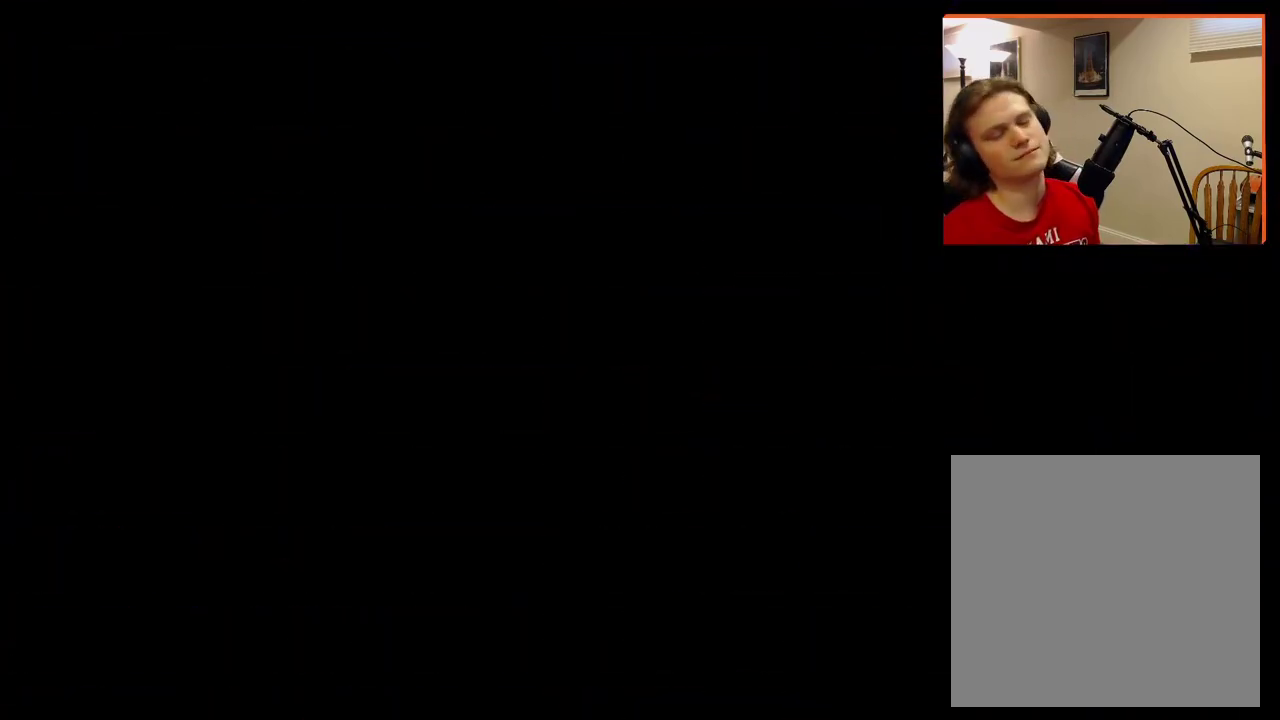
{"buttons": [], "left_stick": "right", "right_stick": "center", "events": [[83, "left_stick", "right"], [400, "L2", "up"]]}
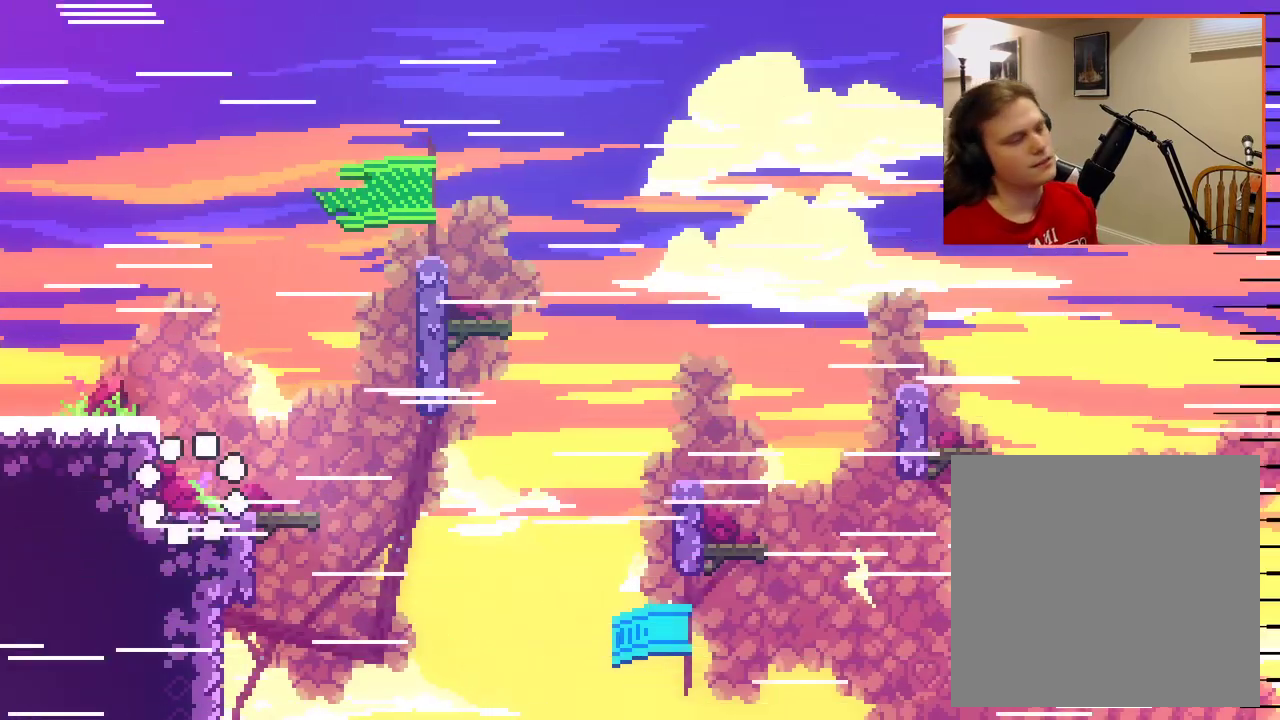
{"buttons": [], "left_stick": "right", "right_stick": "center", "events": []}
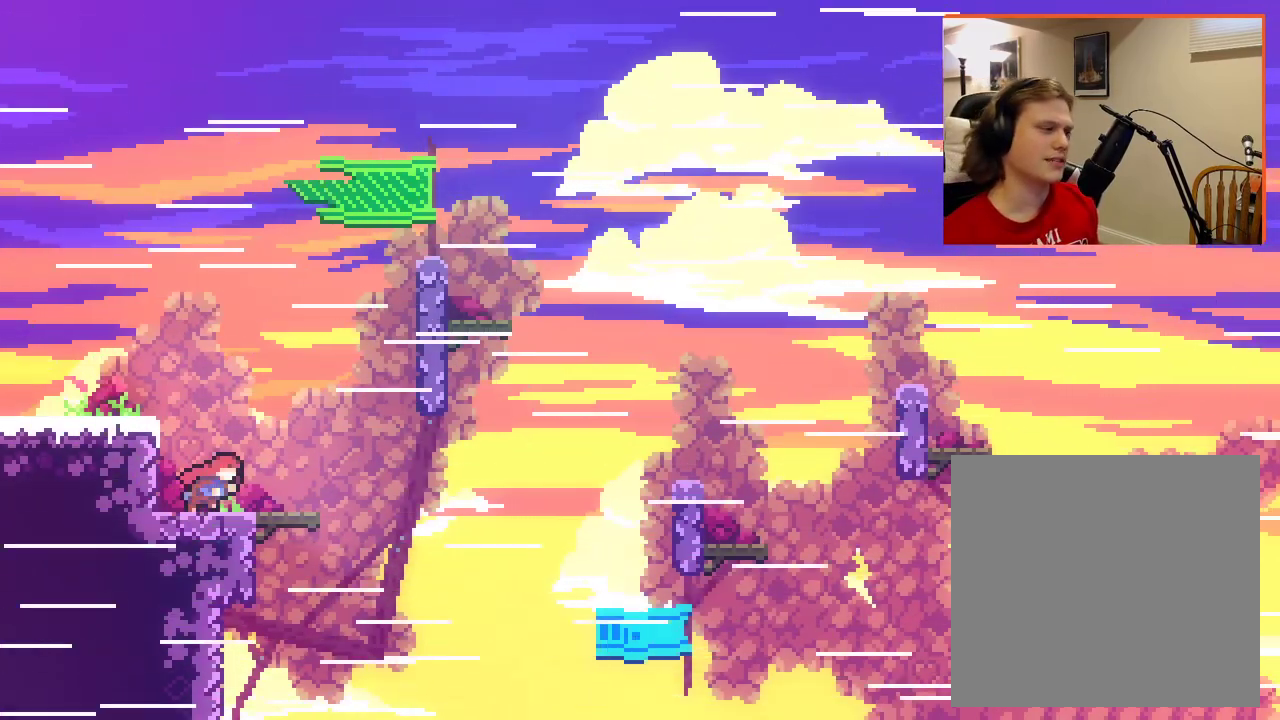
{"buttons": [], "left_stick": "right", "right_stick": "center", "events": []}
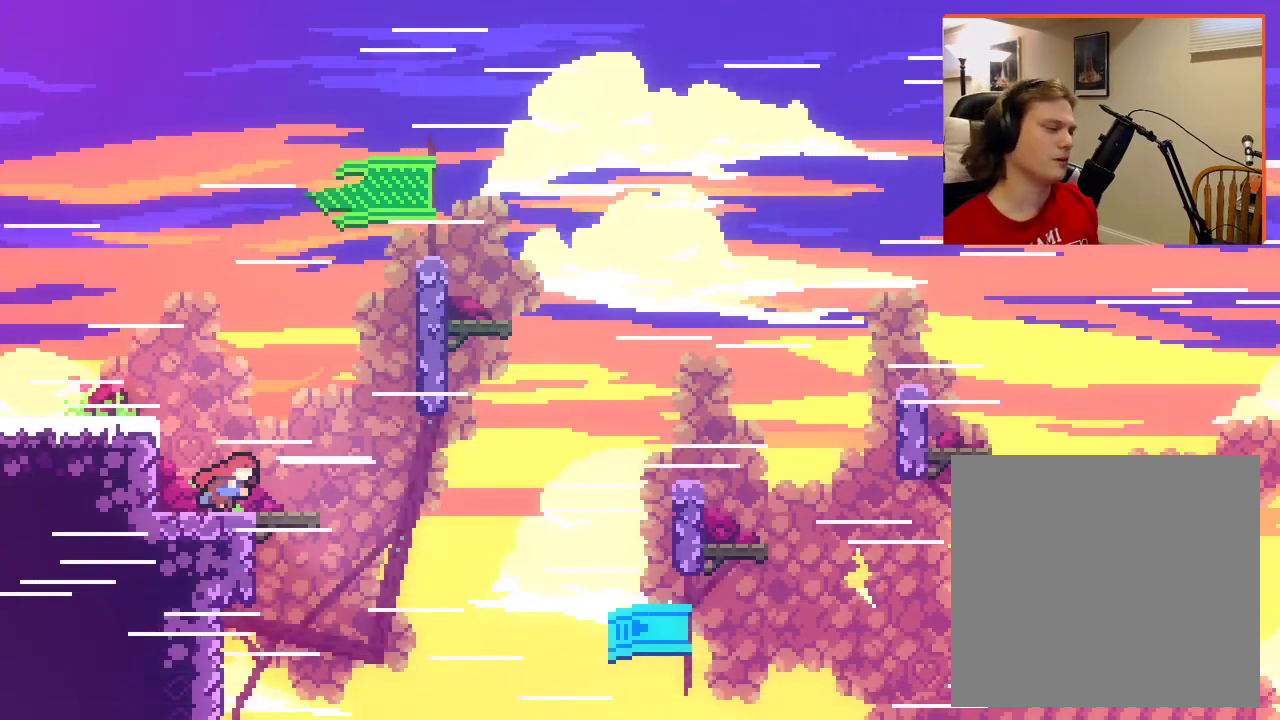
{"buttons": [], "left_stick": "right", "right_stick": "center", "events": []}
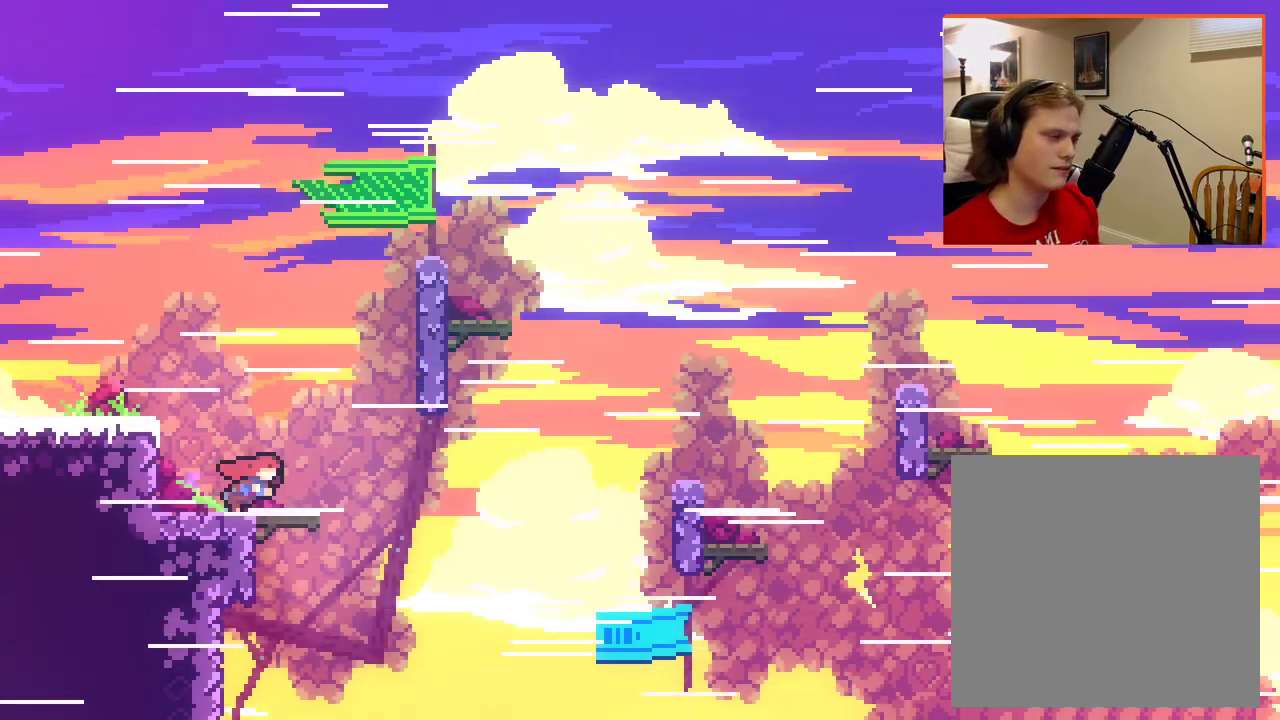
{"buttons": [], "left_stick": "right", "right_stick": "center", "events": []}
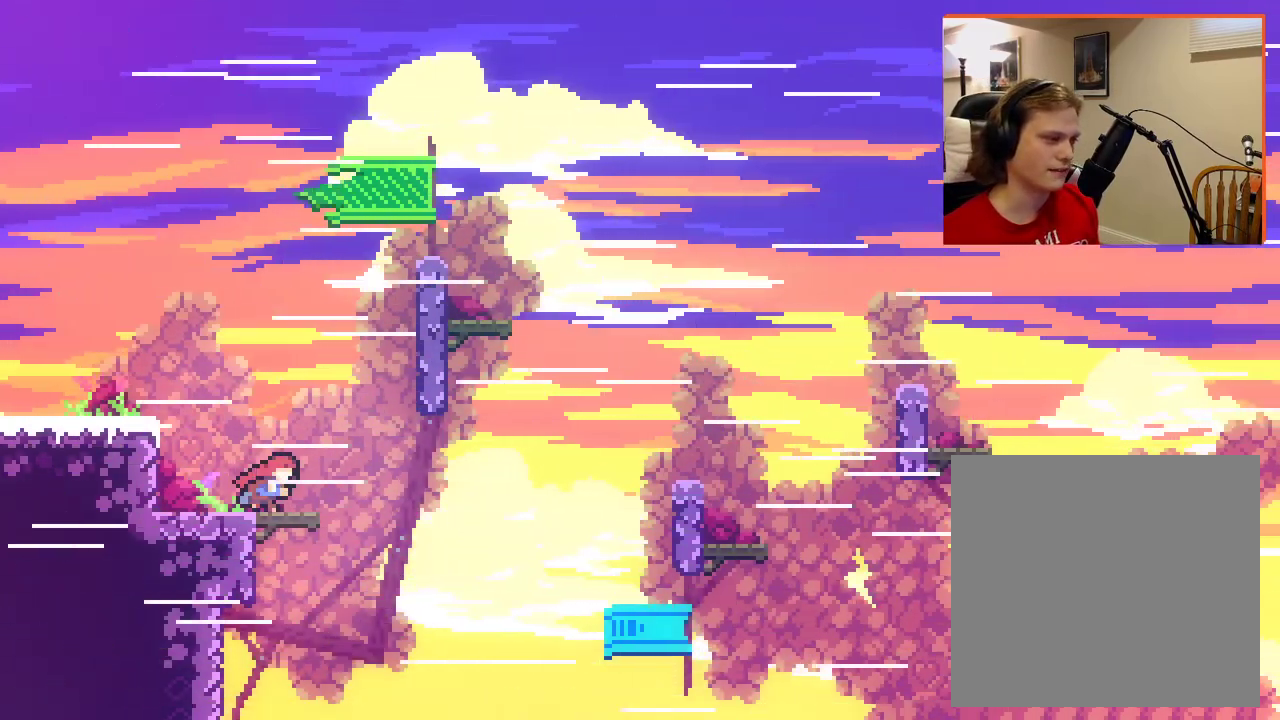
{"buttons": [], "left_stick": "right", "right_stick": "center", "events": []}
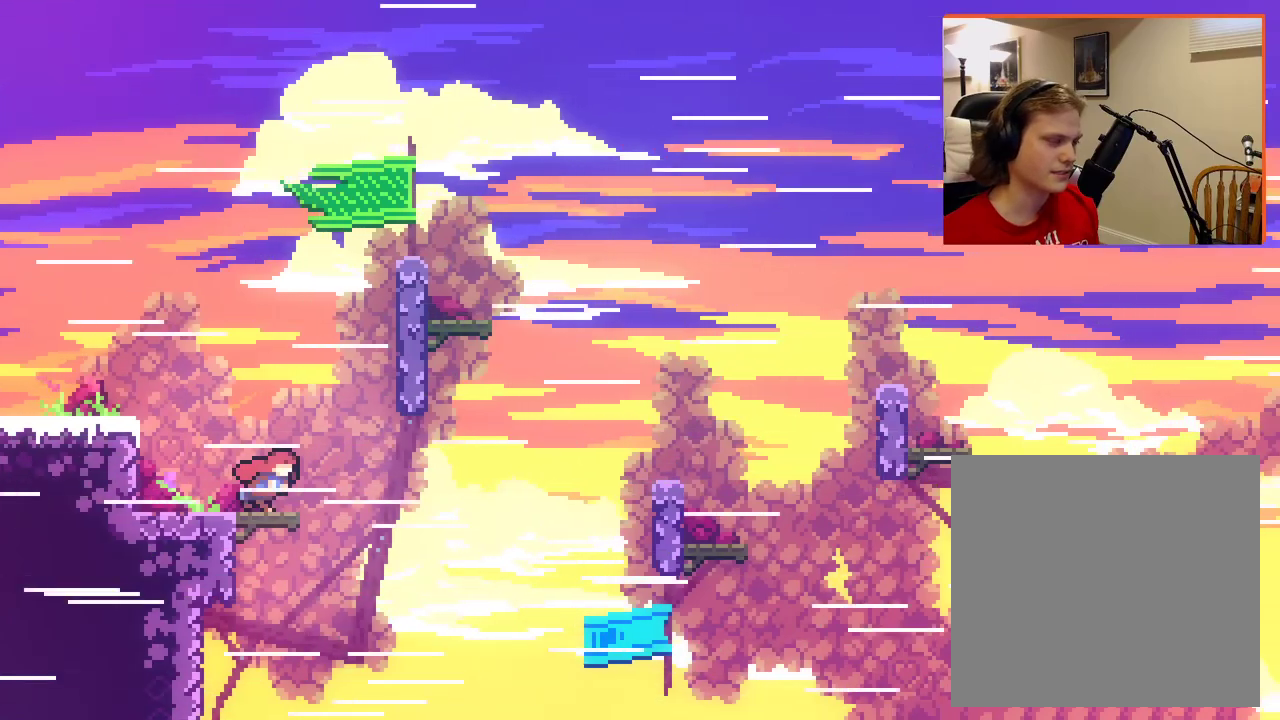
{"buttons": ["A", "X"], "left_stick": "up-right", "right_stick": "center", "events": [[117, "A", "down"], [283, "left_stick", "up-right"], [350, "X", "down"]]}
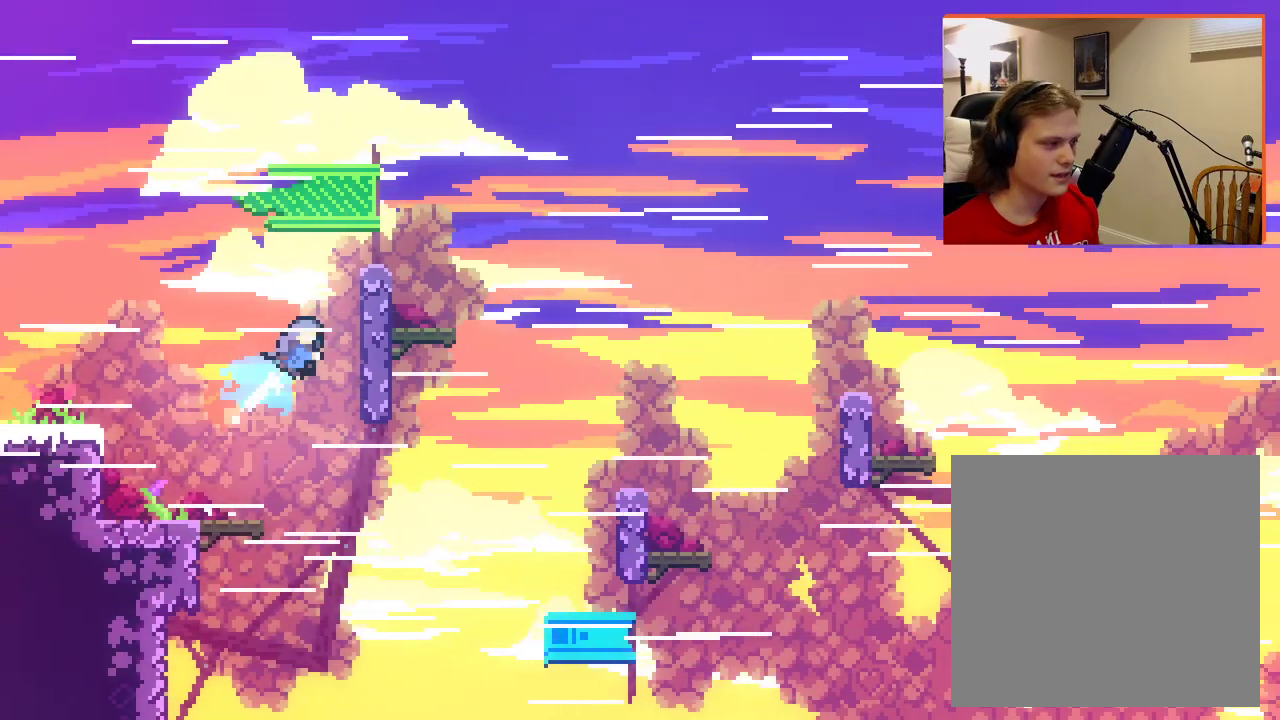
{"buttons": ["L2"], "left_stick": "up-right", "right_stick": "center", "events": [[200, "L2", "down"], [233, "A", "up"], [250, "X", "up"]]}
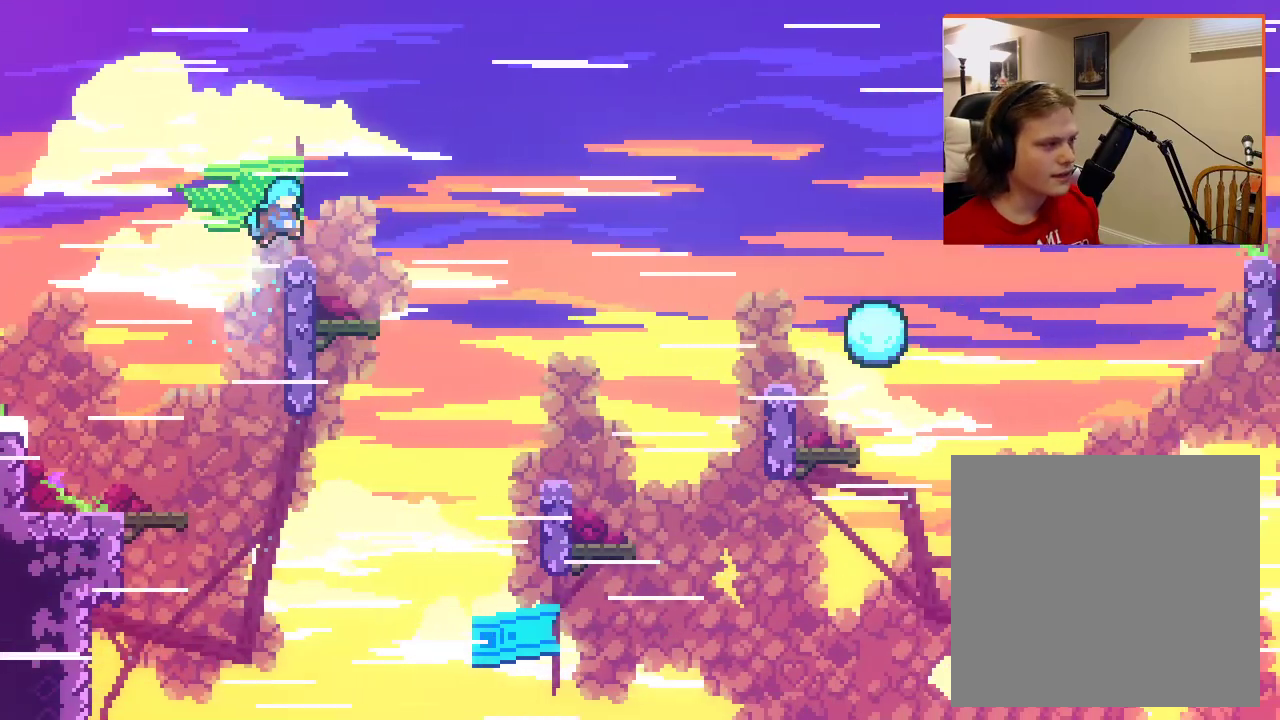
{"buttons": ["A", "L2"], "left_stick": "up-right", "right_stick": "center", "events": [[250, "A", "down"]]}
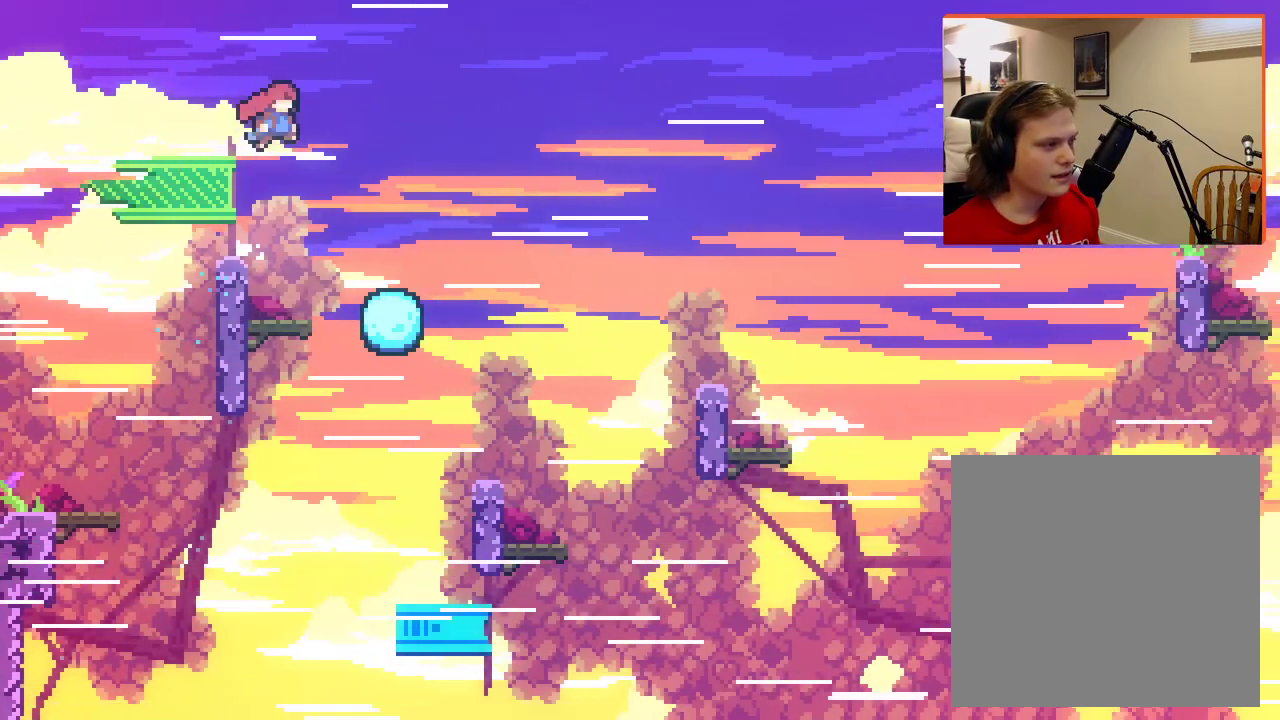
{"buttons": ["A", "L2"], "left_stick": "up-right", "right_stick": "center", "events": []}
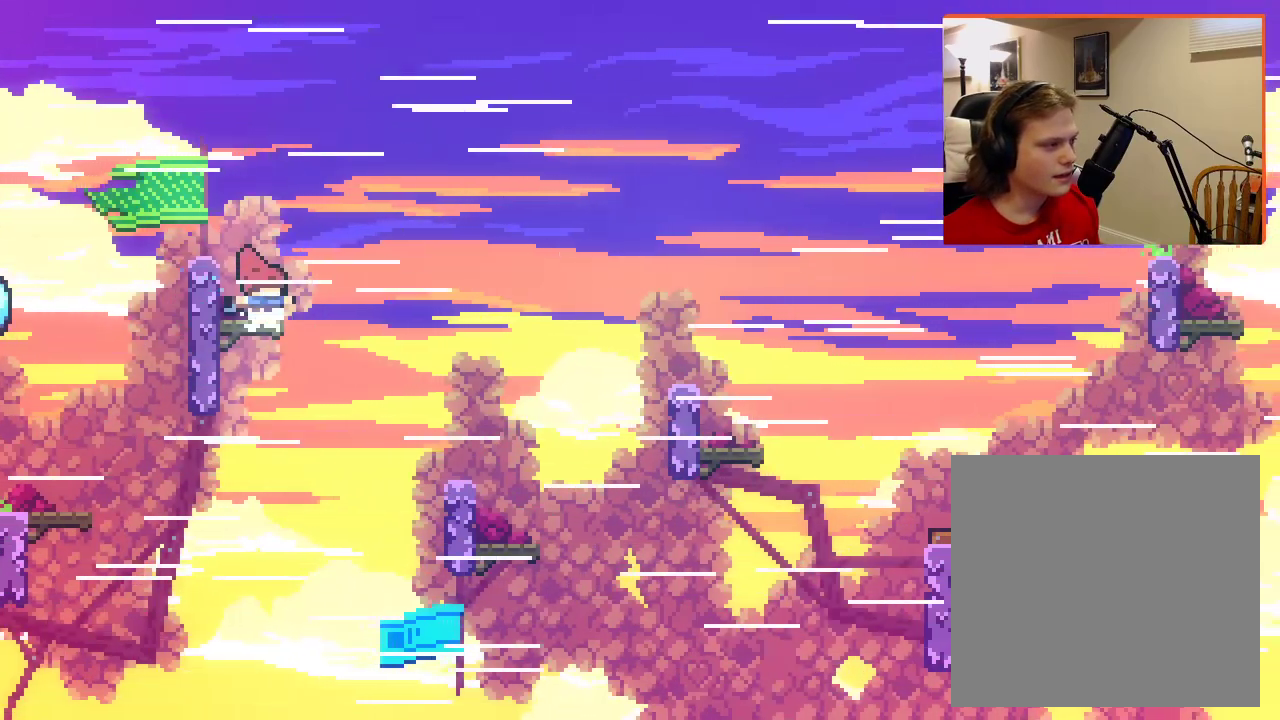
{"buttons": ["A", "L2"], "left_stick": "up-right", "right_stick": "center", "events": [[33, "A", "up"], [317, "A", "down"]]}
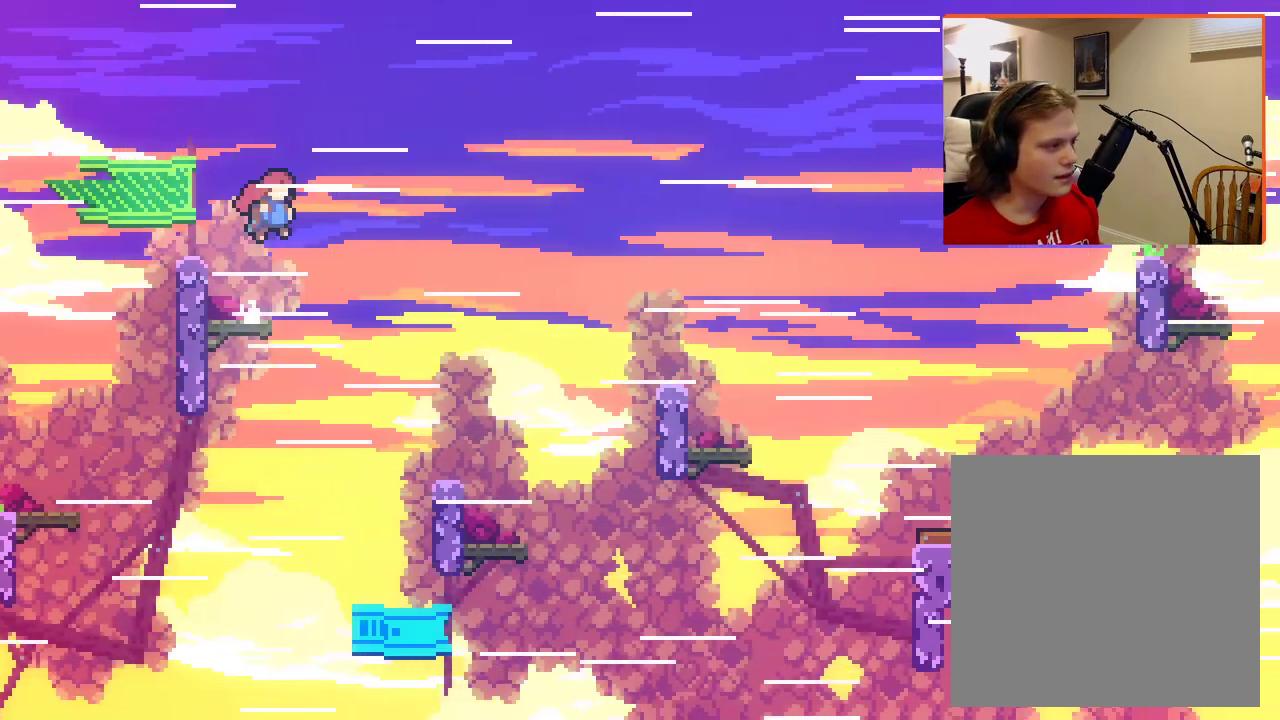
{"buttons": ["A", "X", "L2"], "left_stick": "up-right", "right_stick": "center", "events": [[183, "X", "down"]]}
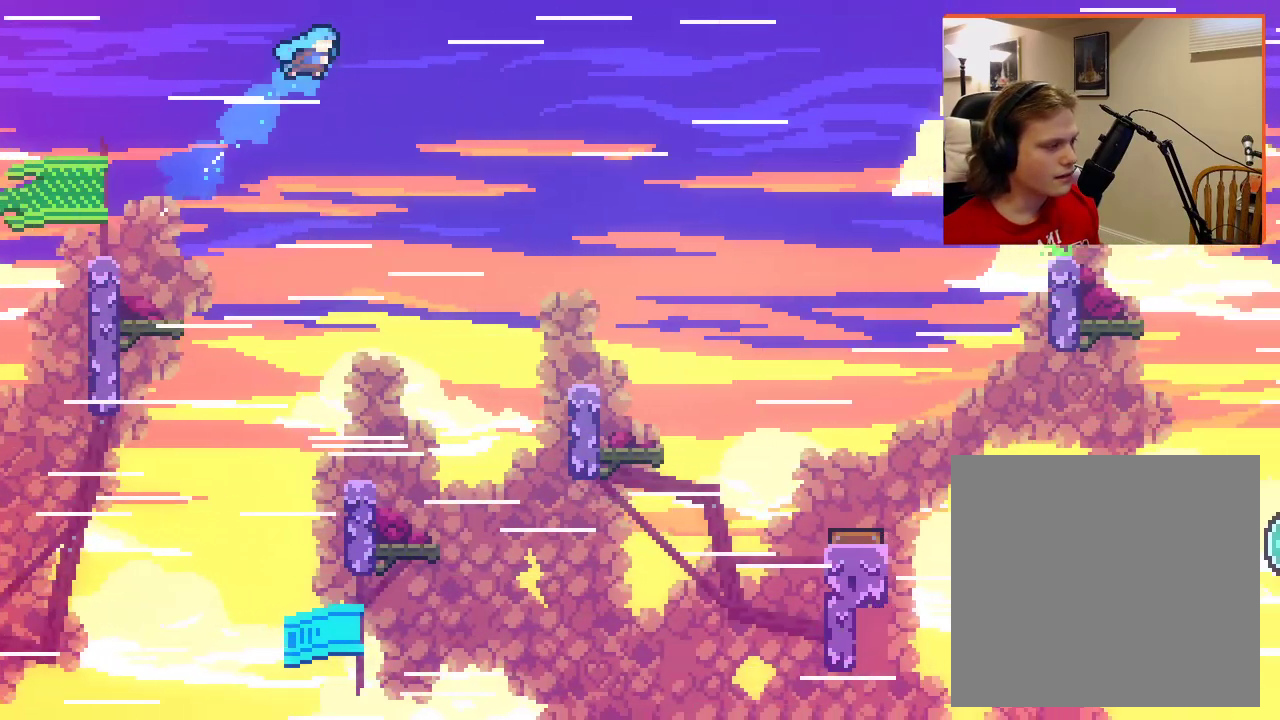
{"buttons": ["A", "X", "L2"], "left_stick": "up-right", "right_stick": "center", "events": []}
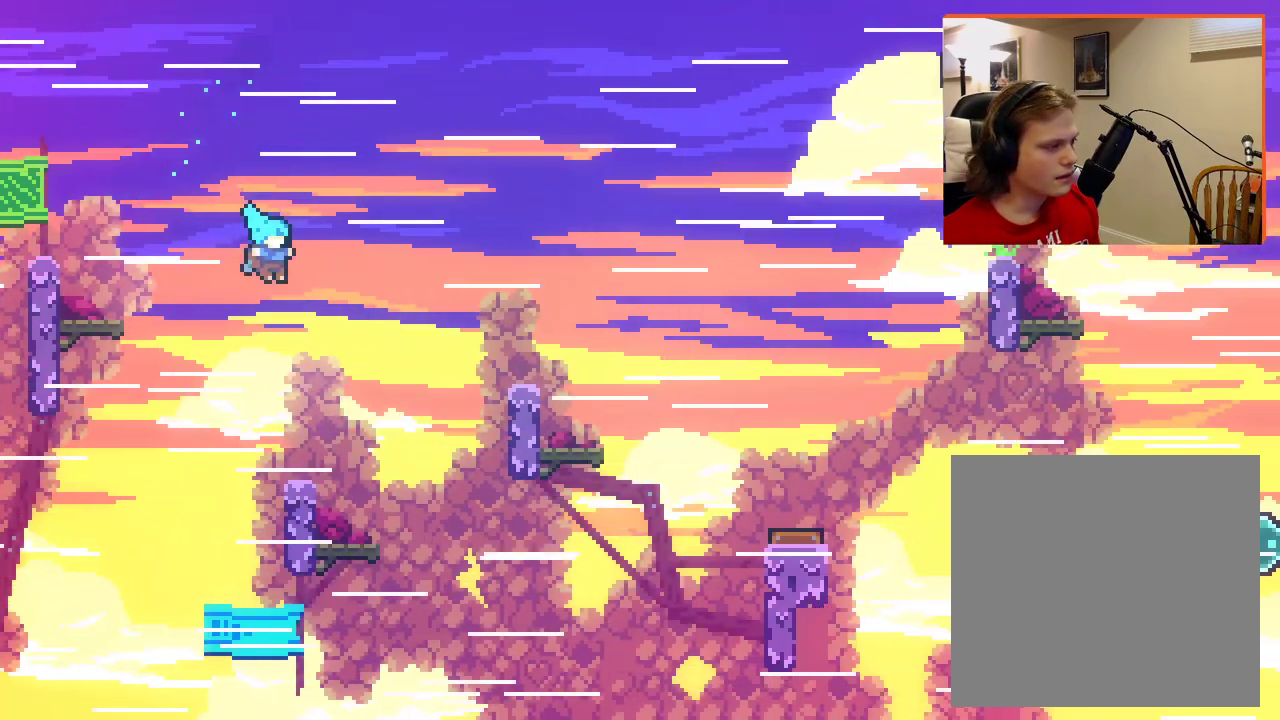
{"buttons": ["L2"], "left_stick": "up-right", "right_stick": "center", "events": [[317, "A", "up"], [383, "X", "up"]]}
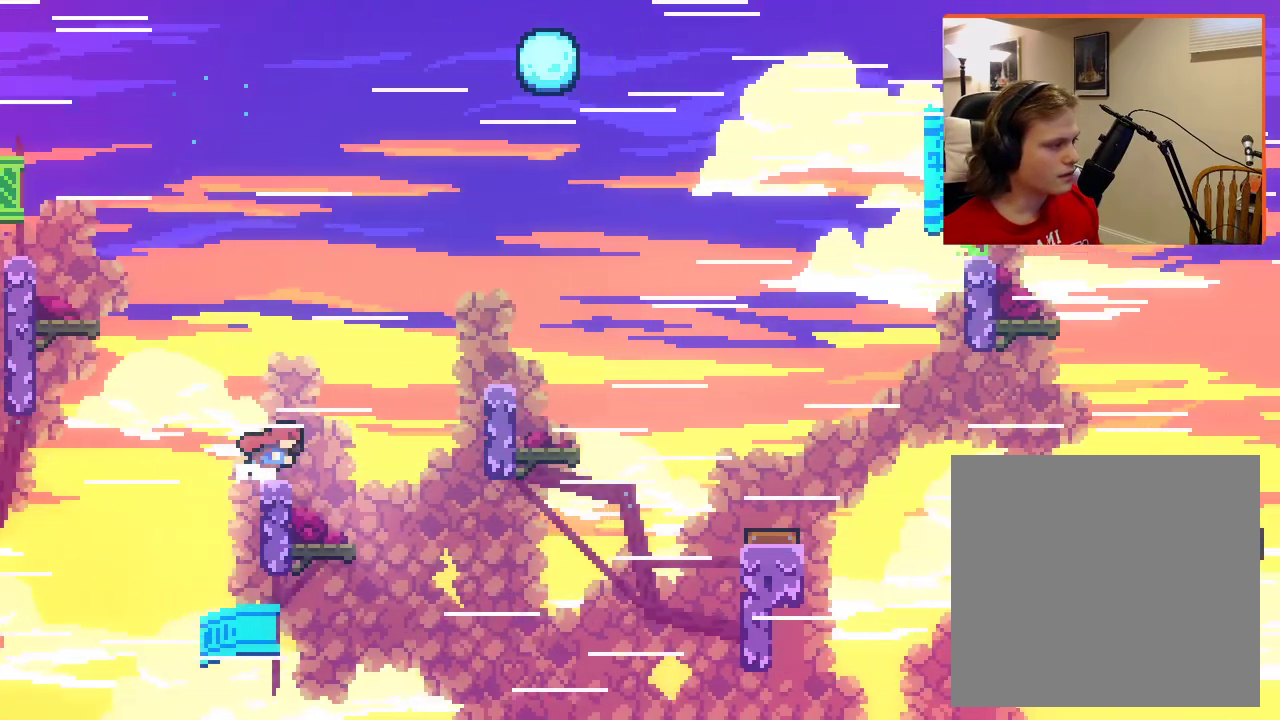
{"buttons": ["L2"], "left_stick": "up-right", "right_stick": "center", "events": []}
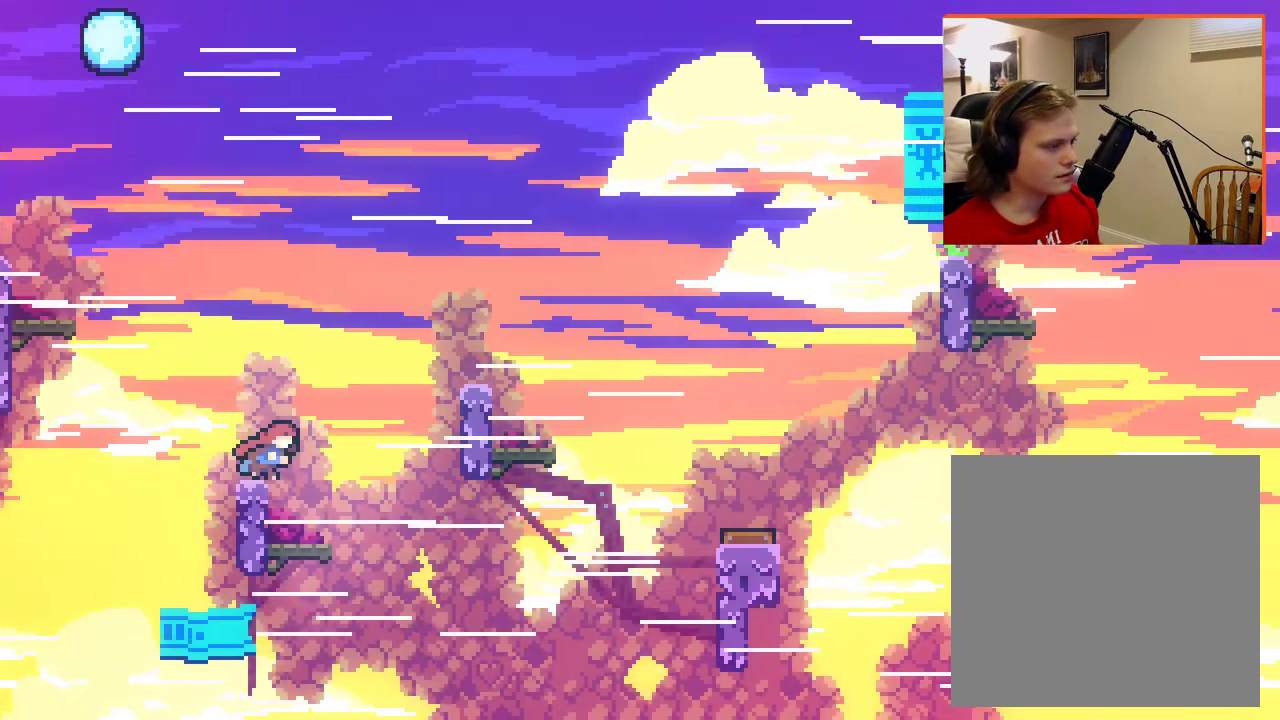
{"buttons": ["L2"], "left_stick": "up-right", "right_stick": "center", "events": []}
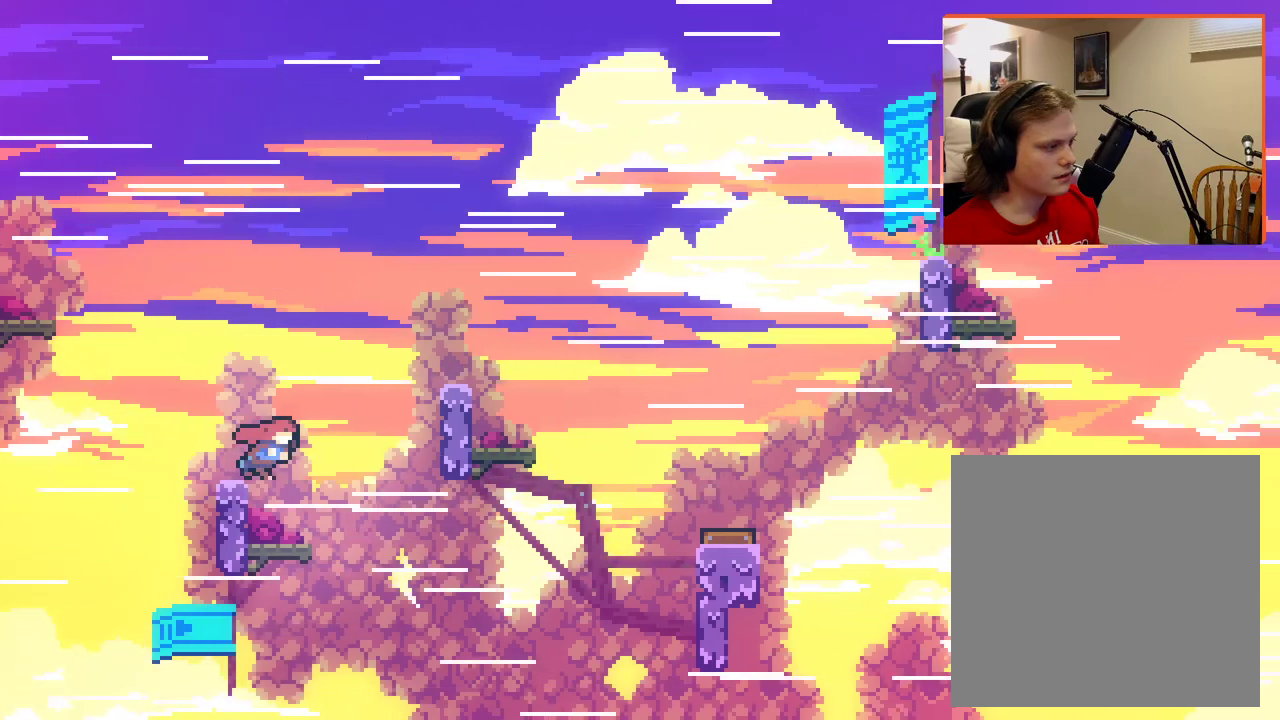
{"buttons": ["L2"], "left_stick": "center", "right_stick": "center", "events": [[367, "left_stick", "center"]]}
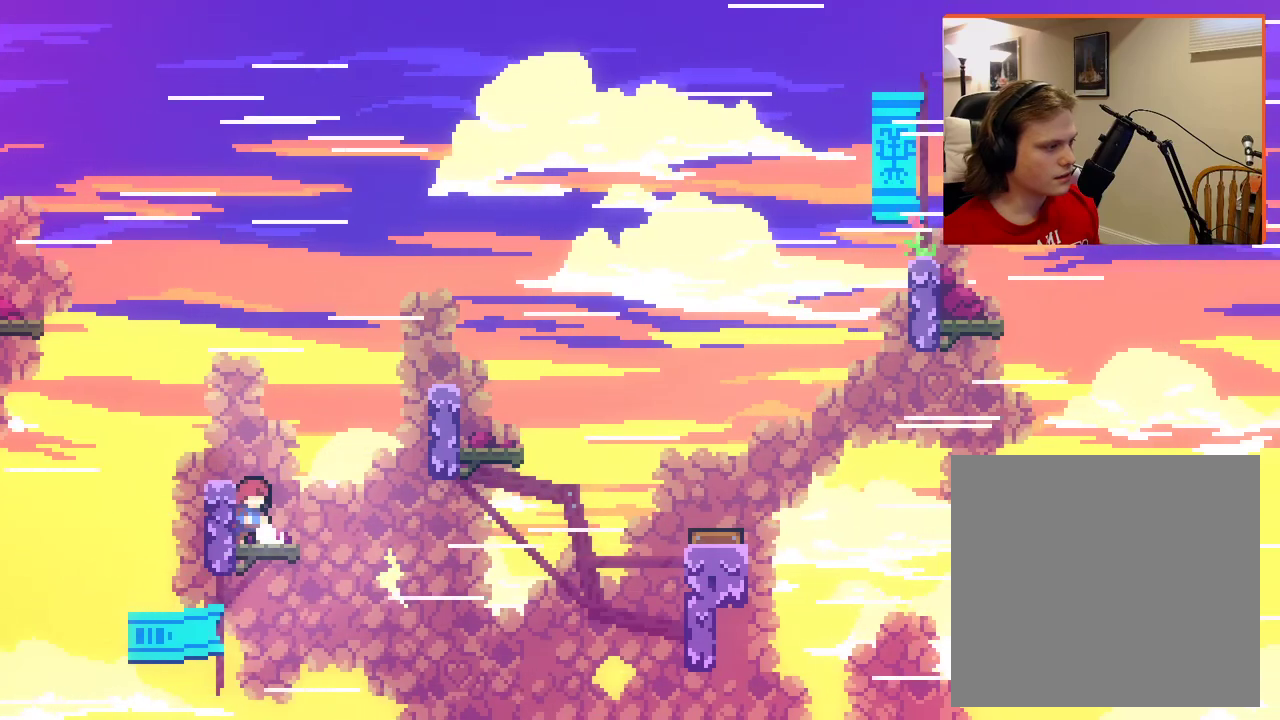
{"buttons": ["A", "L2"], "left_stick": "up-right", "right_stick": "center", "events": [[217, "left_stick", "right"], [417, "A", "down"], [417, "left_stick", "up-right"]]}
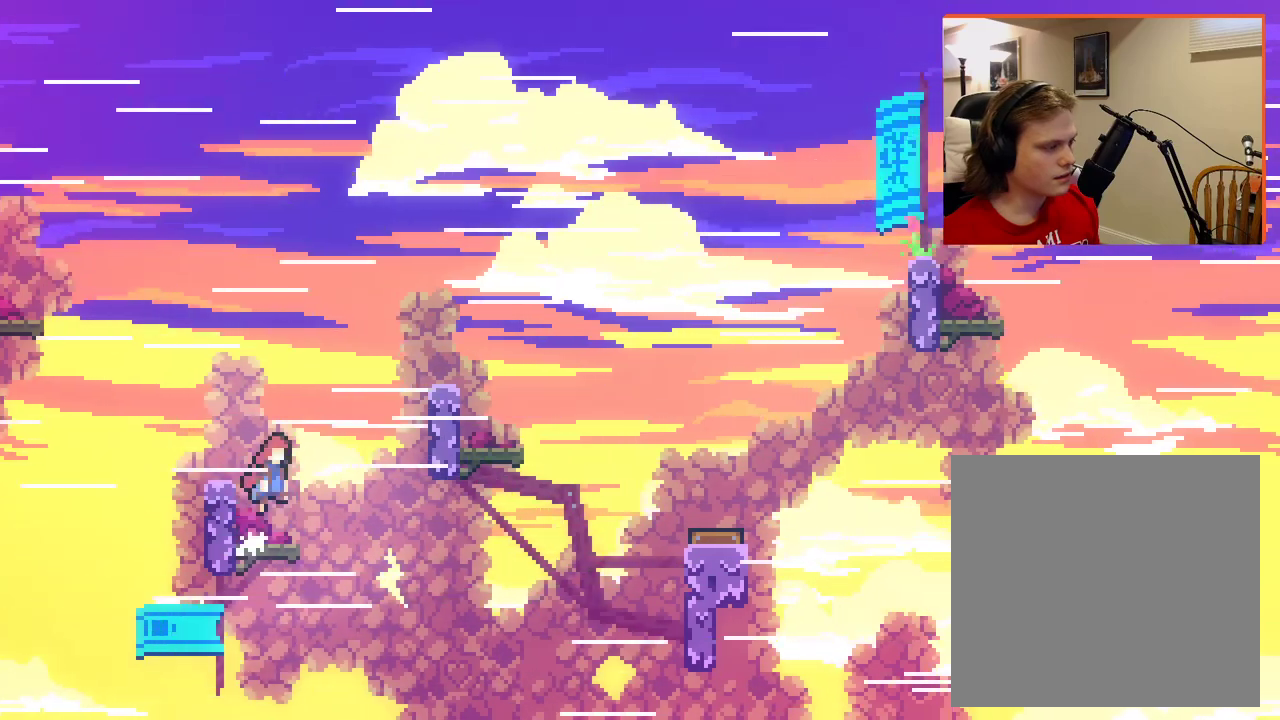
{"buttons": ["A", "X", "L2"], "left_stick": "up-right", "right_stick": "center", "events": [[417, "X", "down"]]}
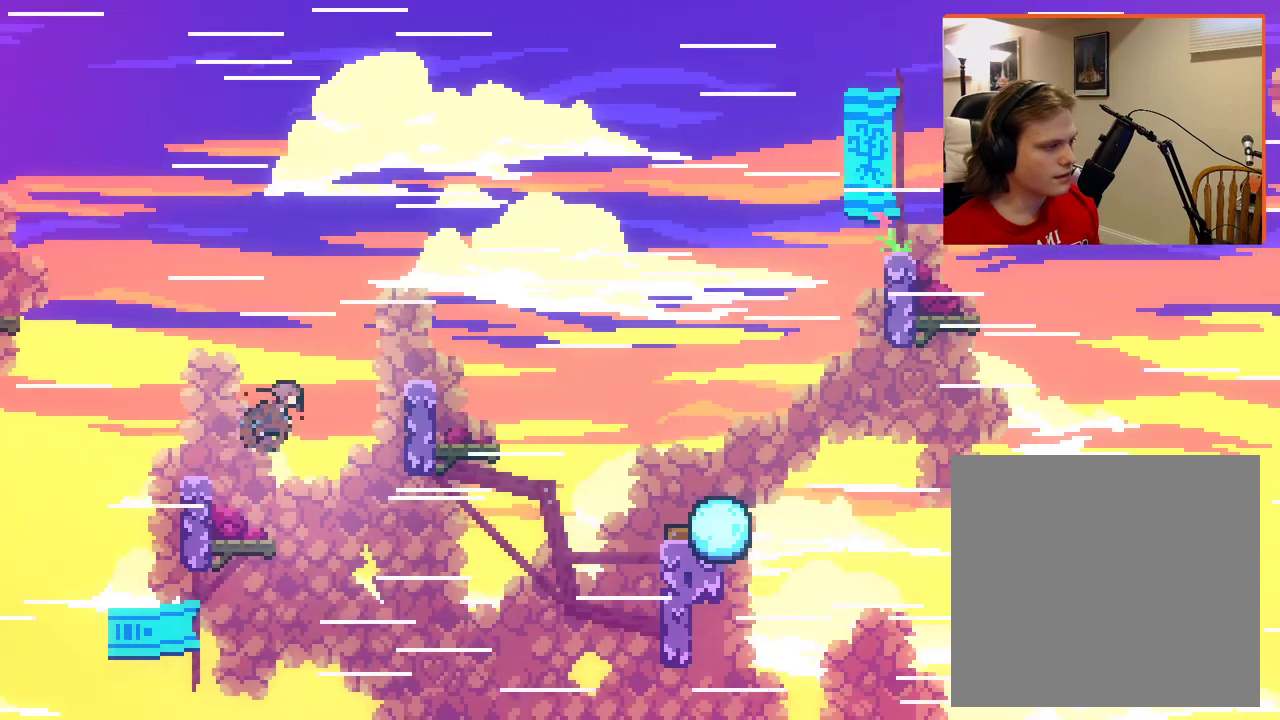
{"buttons": ["A", "X", "L2"], "left_stick": "up-right", "right_stick": "center", "events": []}
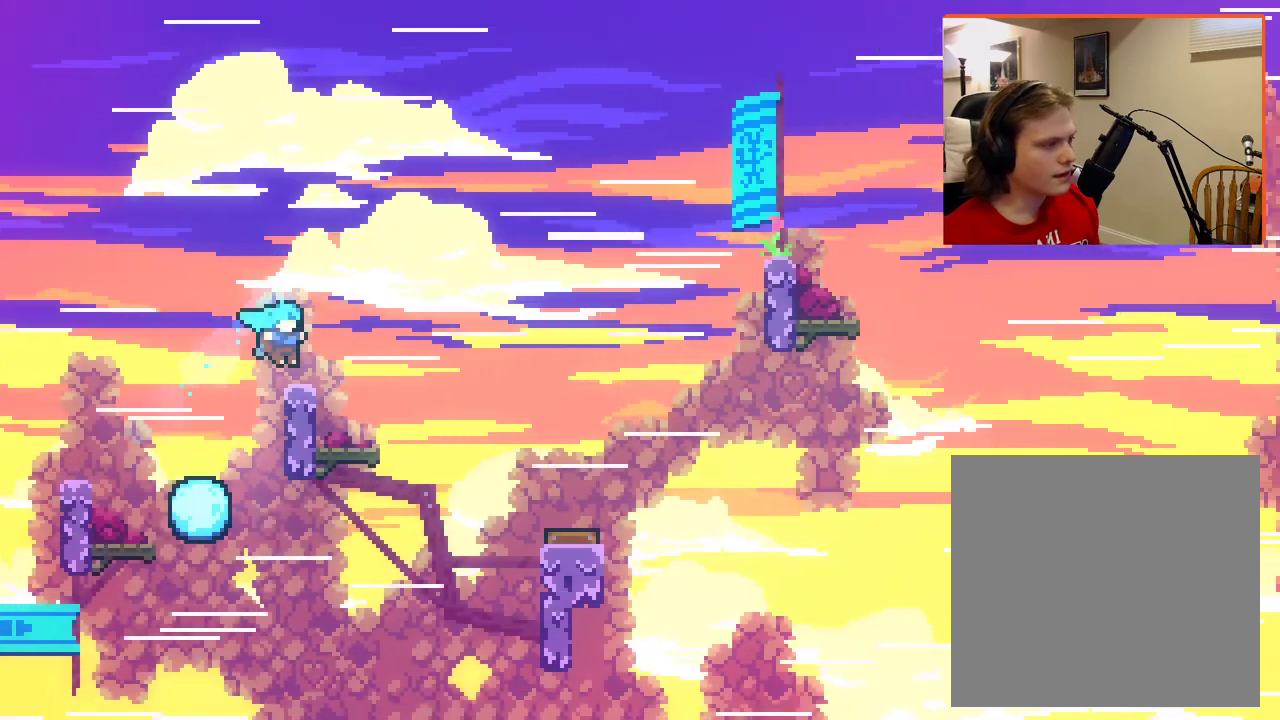
{"buttons": ["L2"], "left_stick": "up-right", "right_stick": "center", "events": [[83, "A", "up"], [83, "X", "up"]]}
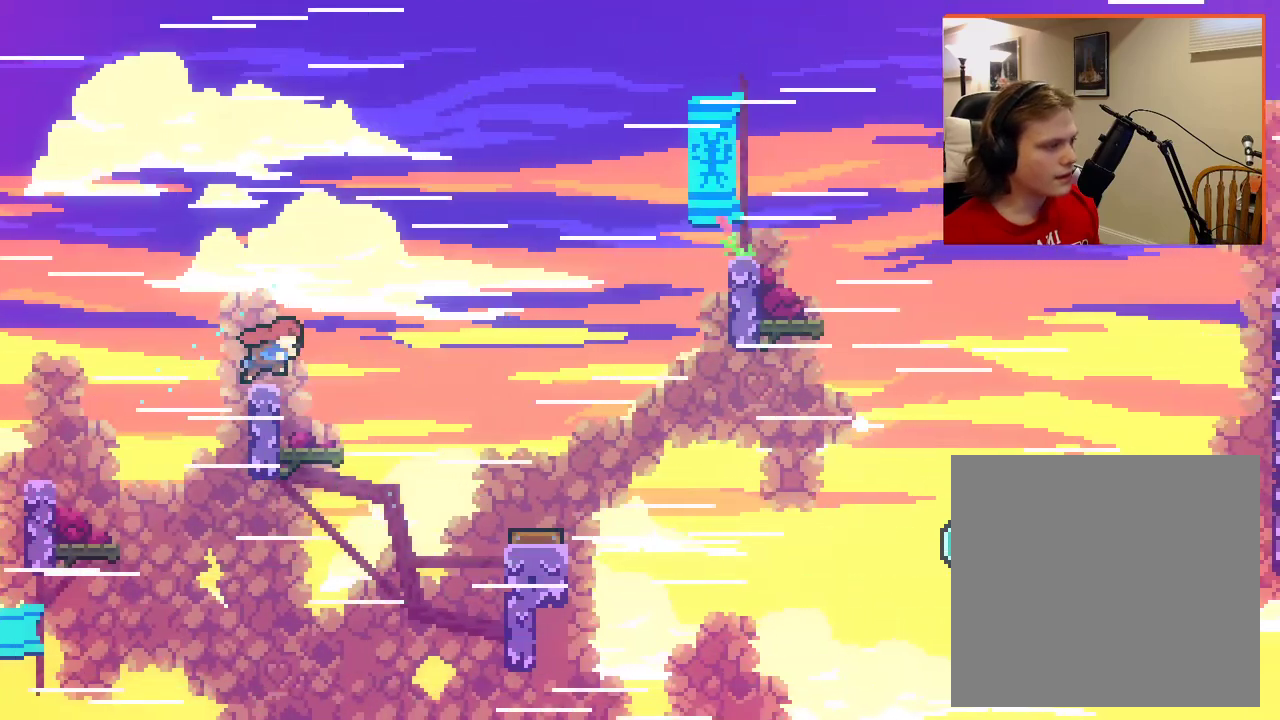
{"buttons": ["L2"], "left_stick": "up-right", "right_stick": "center", "events": []}
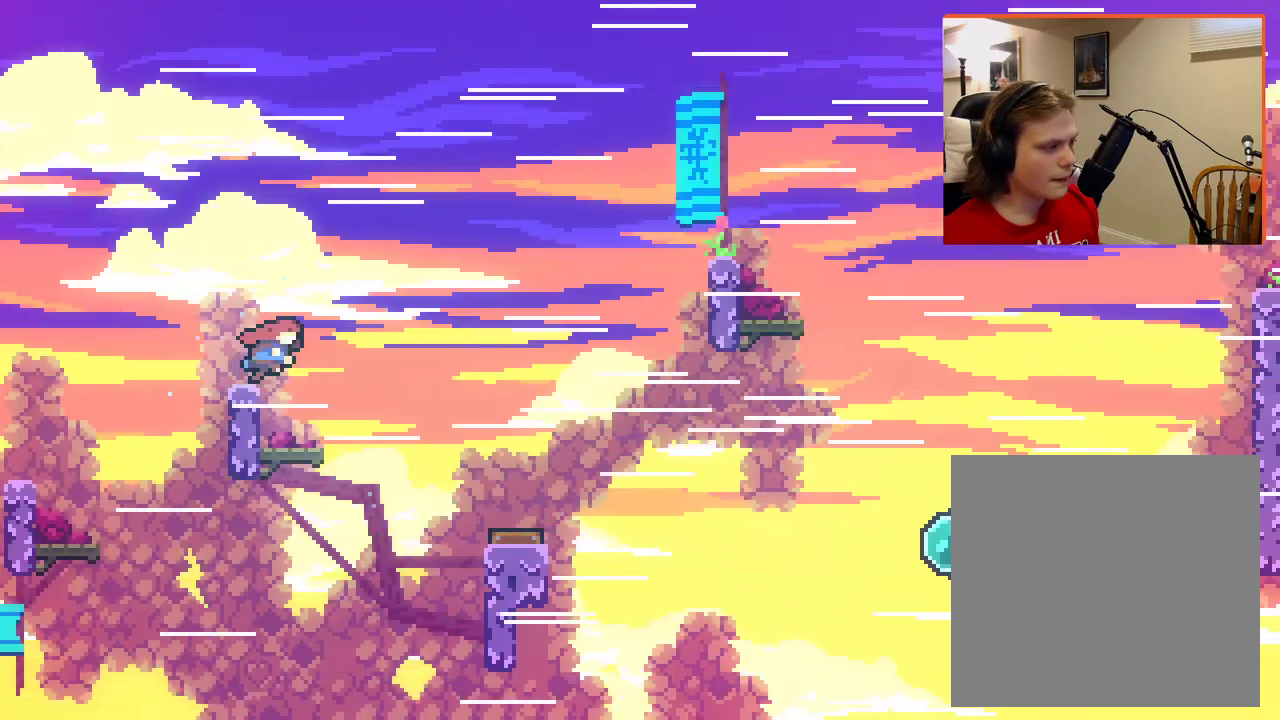
{"buttons": ["L2"], "left_stick": "center", "right_stick": "center", "events": [[450, "left_stick", "center"]]}
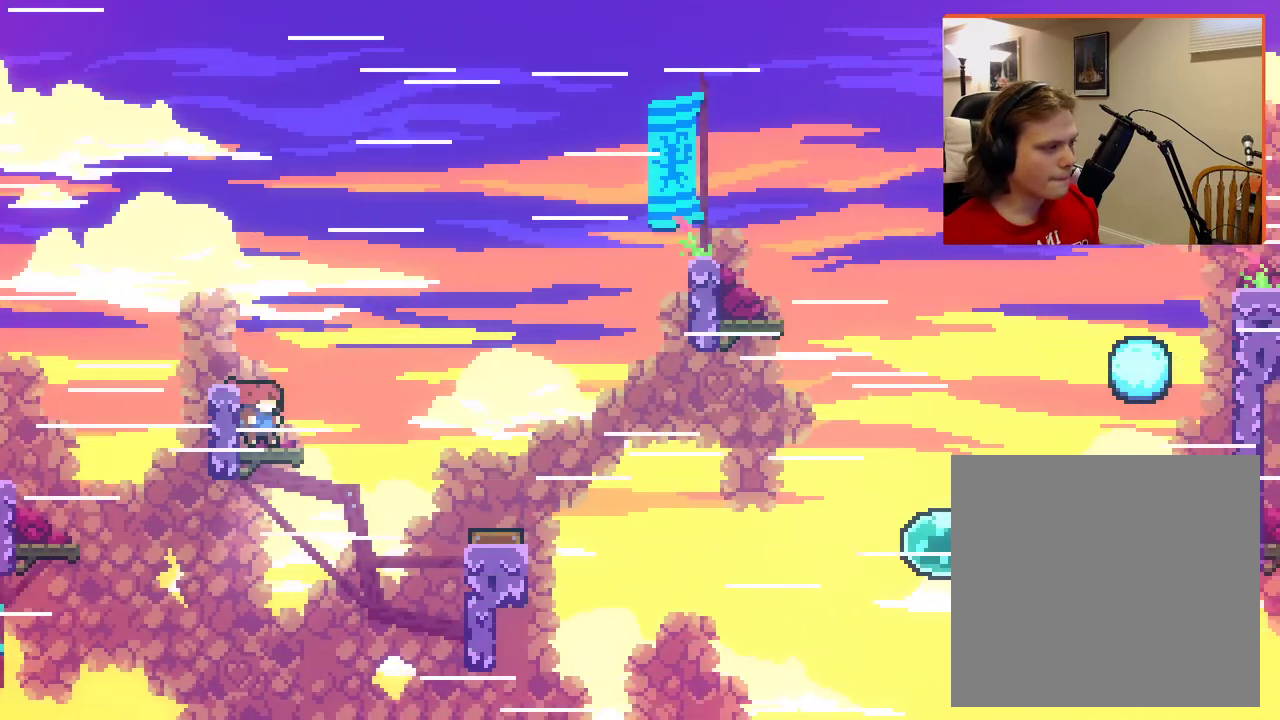
{"buttons": ["L2"], "left_stick": "center", "right_stick": "center", "events": [[117, "left_stick", "right"], [383, "left_stick", "center"]]}
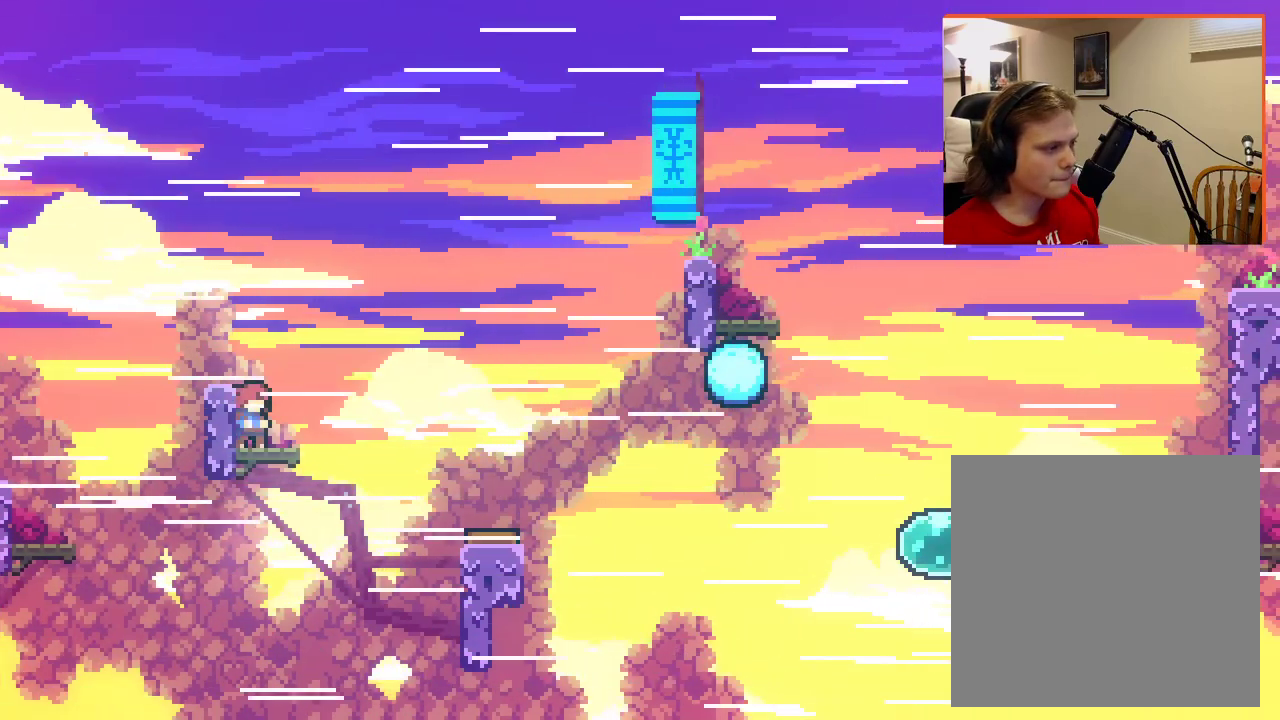
{"buttons": ["L2"], "left_stick": "center", "right_stick": "center", "events": [[133, "left_stick", "right"], [333, "left_stick", "center"]]}
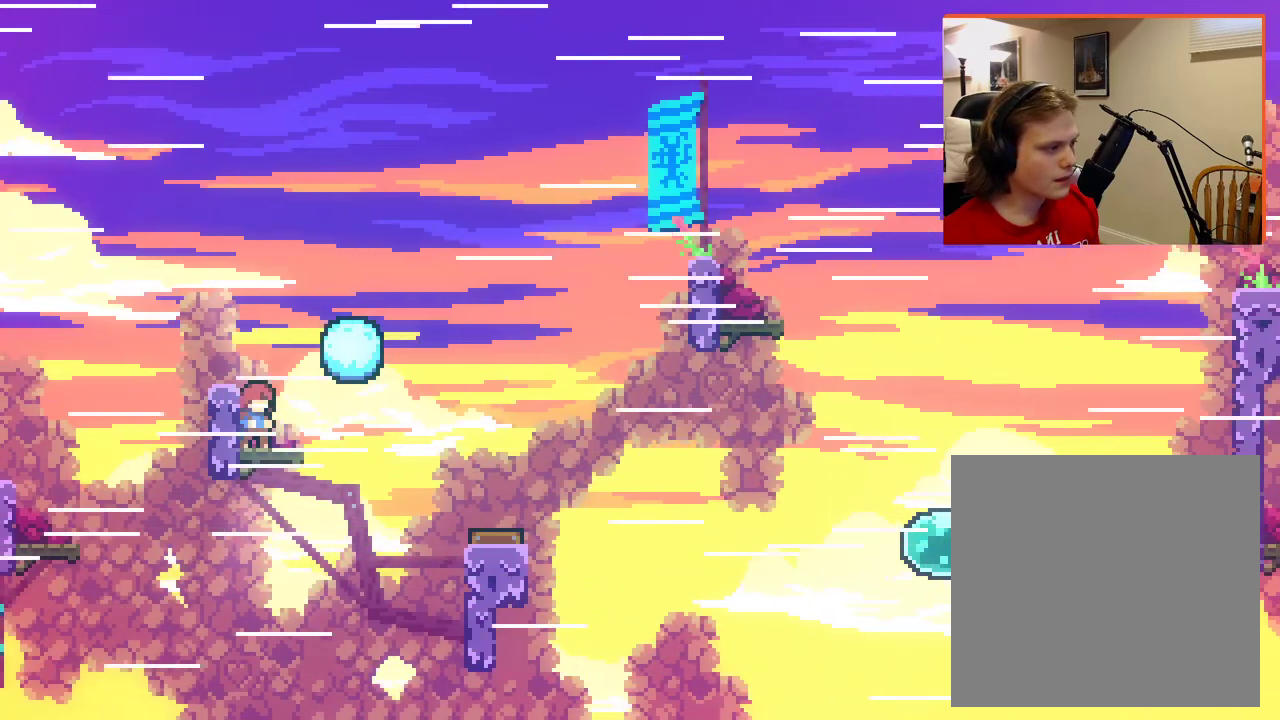
{"buttons": ["L2"], "left_stick": "right", "right_stick": "center", "events": [[167, "left_stick", "right"]]}
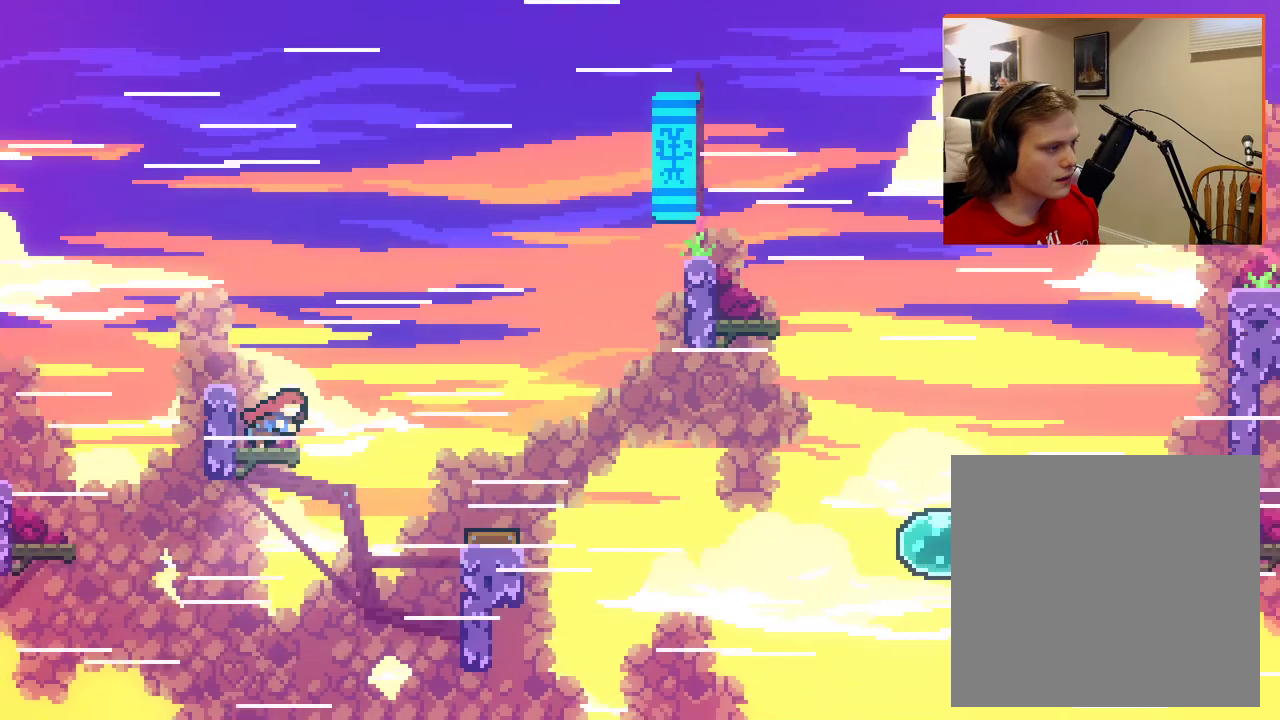
{"buttons": ["A", "X", "L2"], "left_stick": "up-right", "right_stick": "center", "events": [[133, "A", "down"], [233, "left_stick", "up-right"], [467, "X", "down"]]}